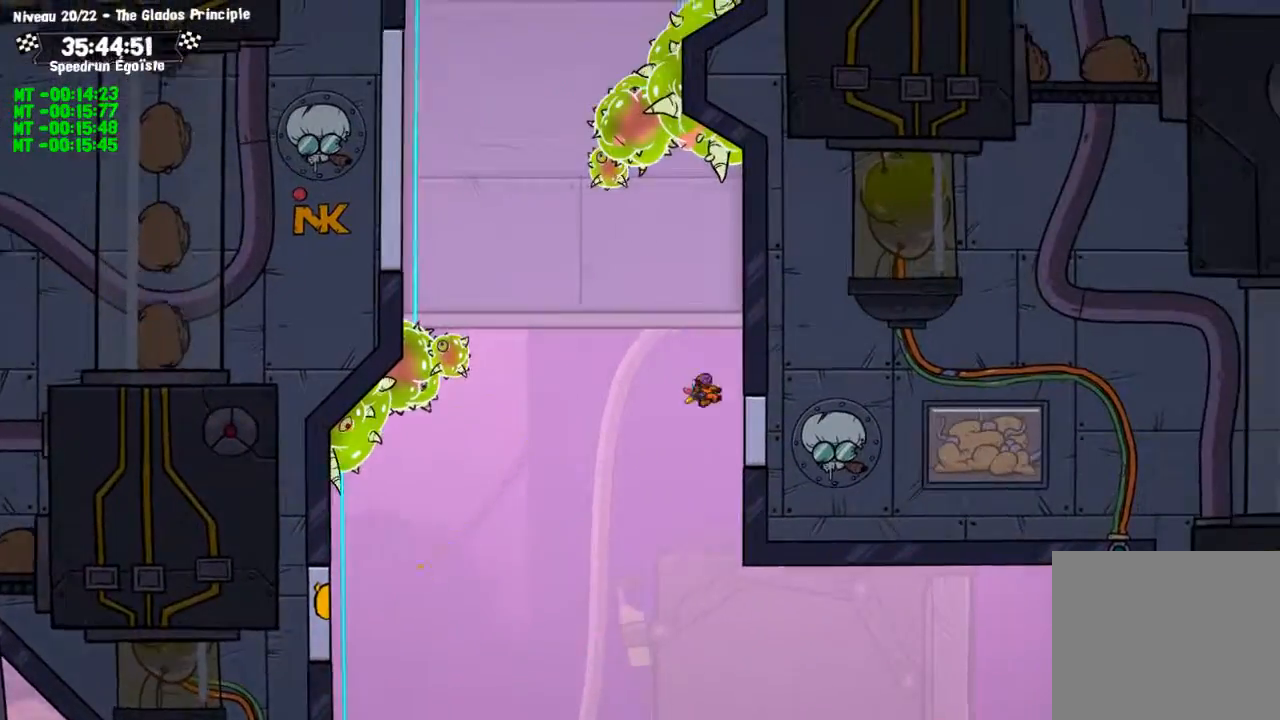
Gameplay with a controller (PlayStation layout); each line is a JSON object with the inputs held at the frame after it. "events" lists button and stick changes between this image and that frame as [ms after this image, input, new state], when the widget could be followed in between. Not read: R3.
{"buttons": ["CIRCLE"], "left_stick": "left", "right_stick": "center", "events": [[67, "TRIANGLE", "down"], [100, "left_stick", "left"], [167, "TRIANGLE", "up"], [467, "CIRCLE", "down"]]}
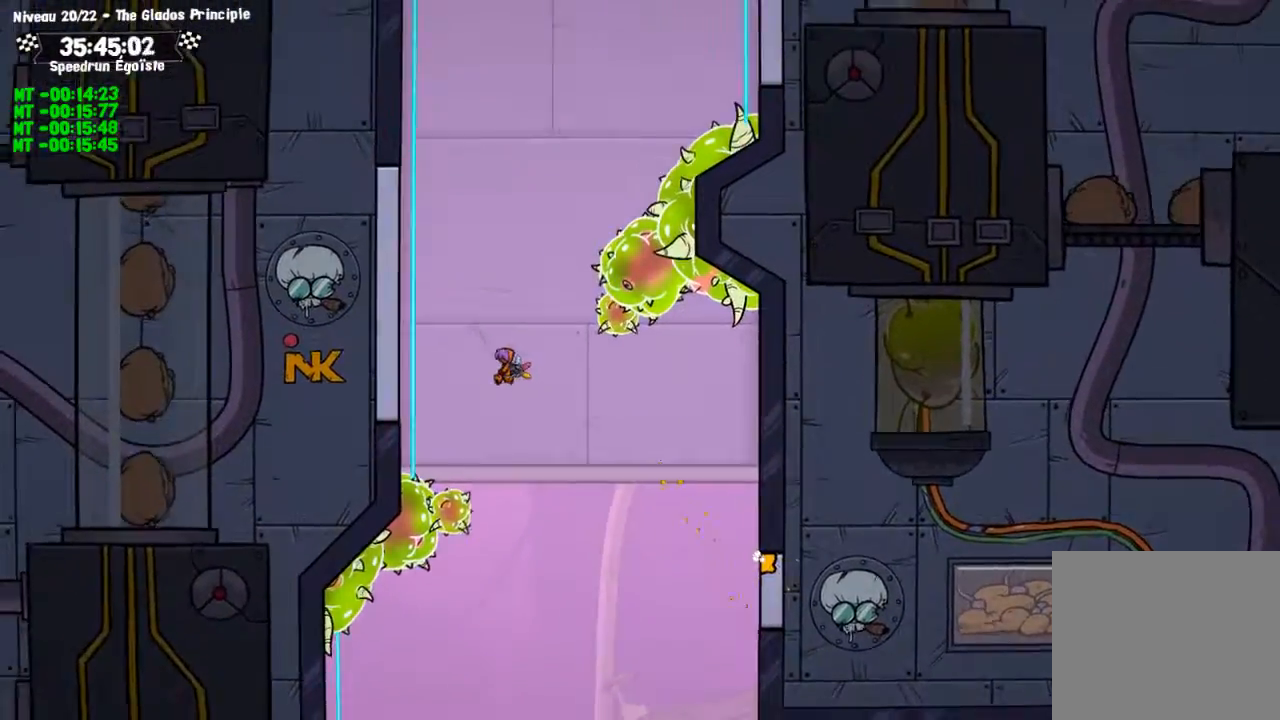
{"buttons": ["CIRCLE"], "left_stick": "left", "right_stick": "center", "events": []}
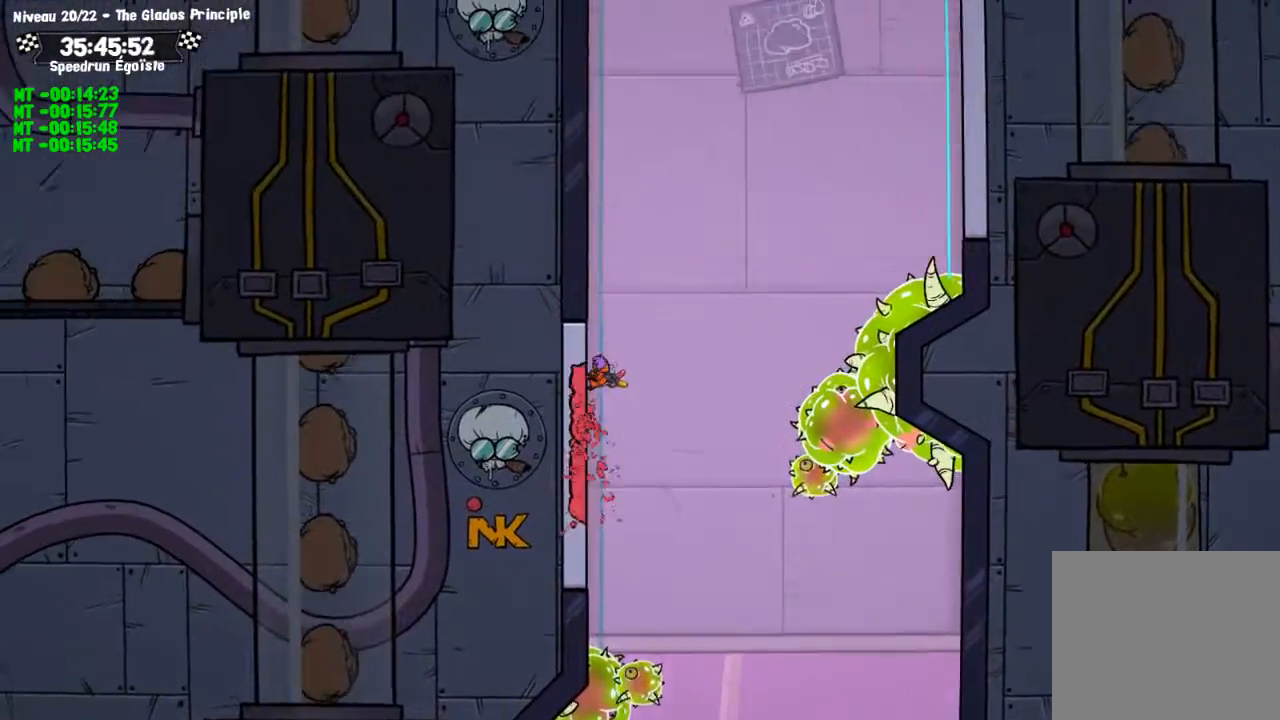
{"buttons": ["CIRCLE"], "left_stick": "up", "right_stick": "center", "events": [[33, "CIRCLE", "up"], [33, "TRIANGLE", "down"], [100, "left_stick", "up"], [133, "TRIANGLE", "up"], [400, "CIRCLE", "down"]]}
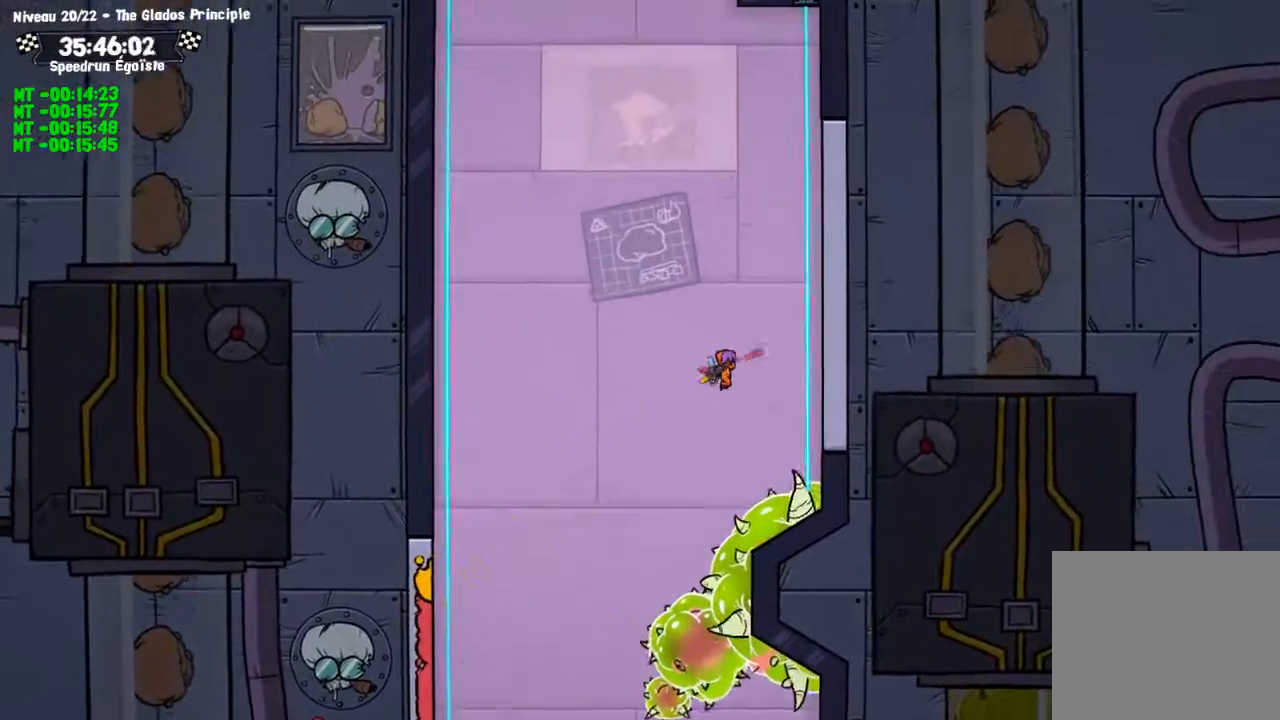
{"buttons": ["CIRCLE"], "left_stick": "up", "right_stick": "center", "events": []}
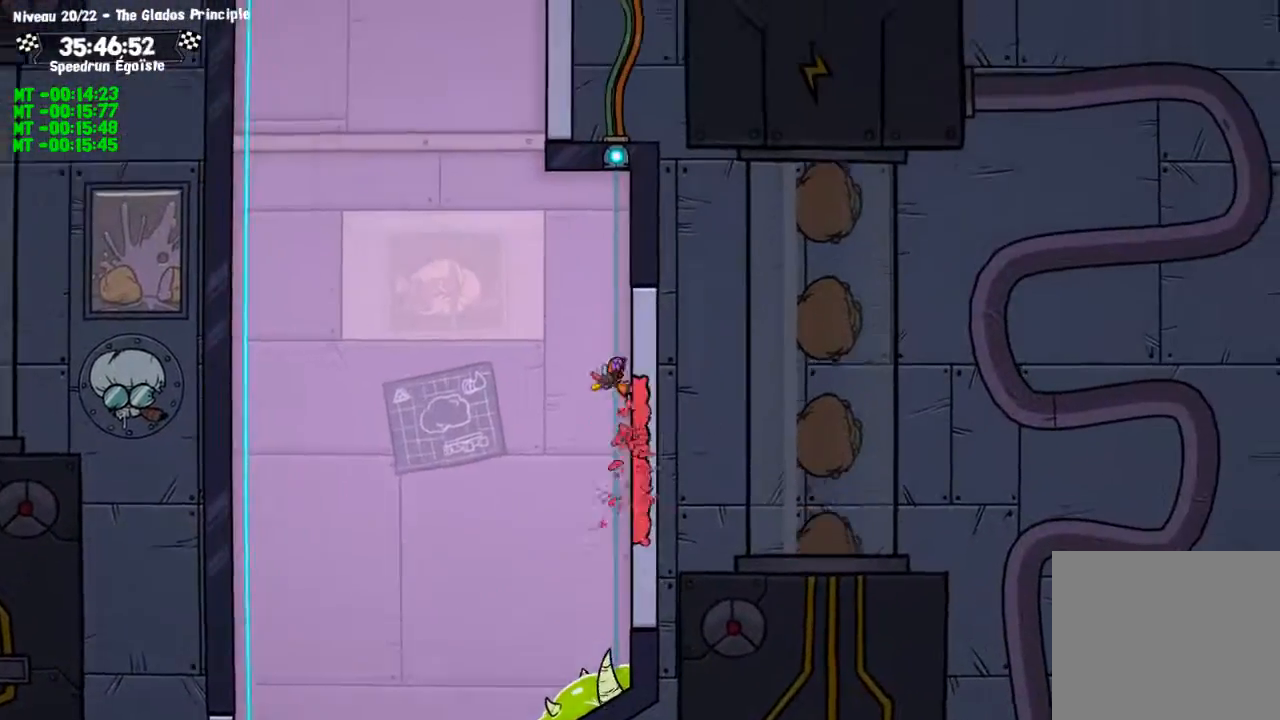
{"buttons": [], "left_stick": "up", "right_stick": "center", "events": [[167, "TRIANGLE", "down"], [200, "CIRCLE", "up"], [334, "TRIANGLE", "up"]]}
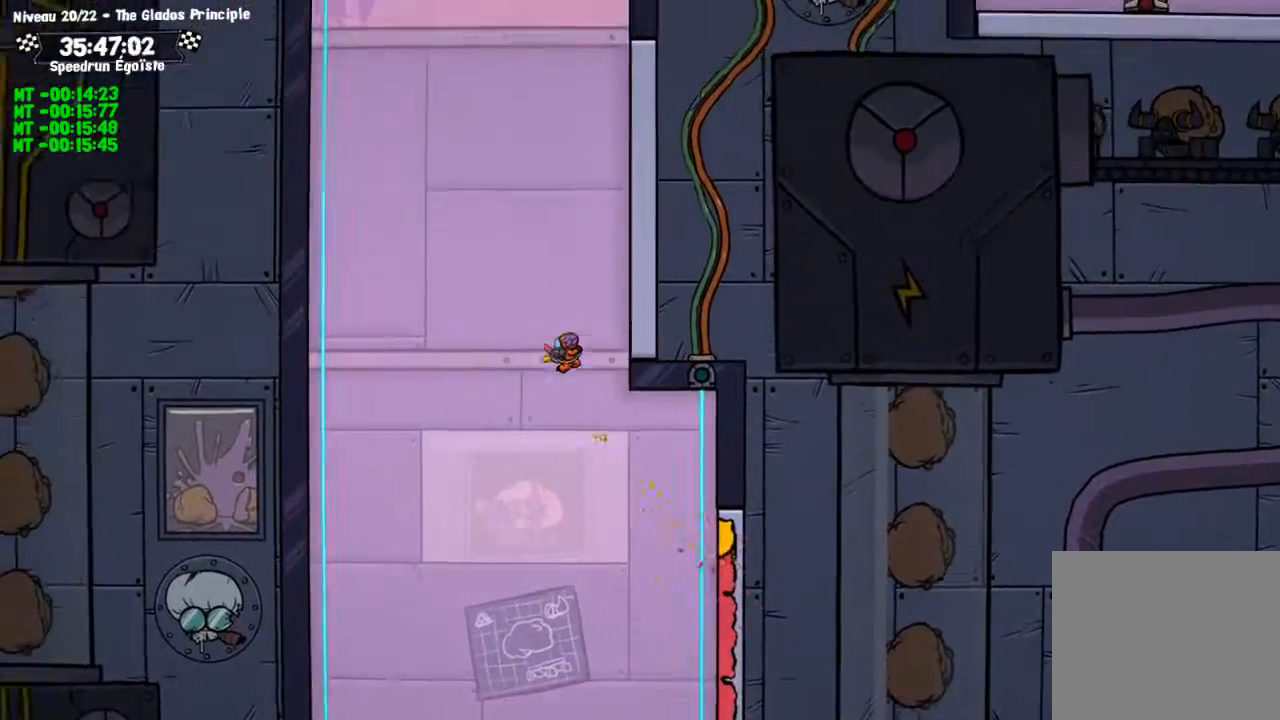
{"buttons": ["CIRCLE"], "left_stick": "up", "right_stick": "center", "events": [[34, "CIRCLE", "down"]]}
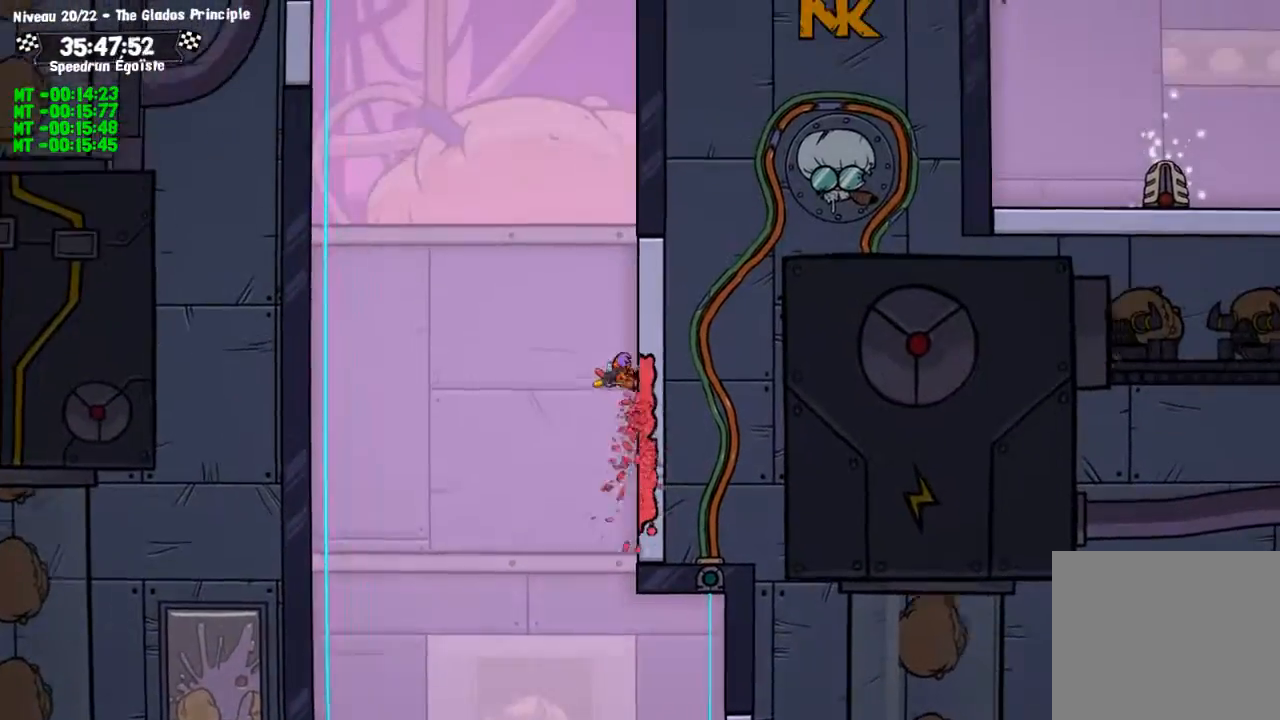
{"buttons": [], "left_stick": "up-left", "right_stick": "center", "events": [[267, "CIRCLE", "up"], [267, "TRIANGLE", "down"], [267, "left_stick", "up-left"], [334, "TRIANGLE", "up"]]}
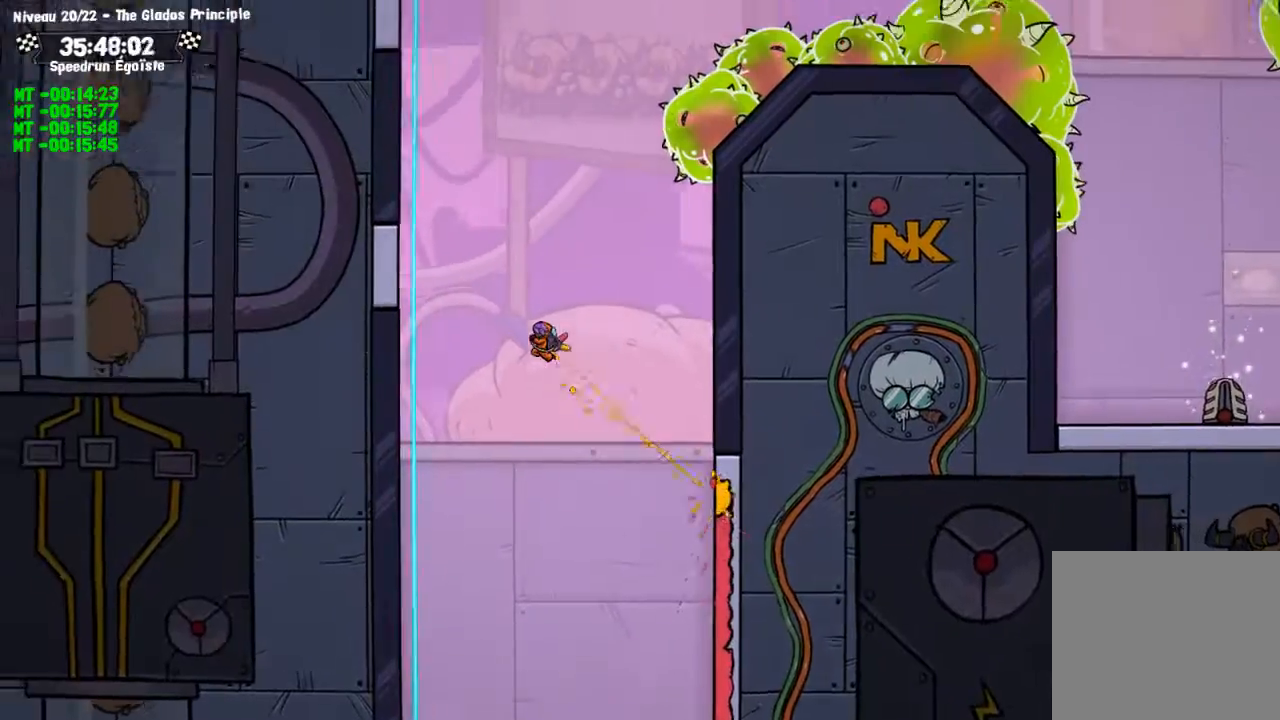
{"buttons": [], "left_stick": "left", "right_stick": "center", "events": [[167, "TRIANGLE", "down"], [267, "left_stick", "left"], [301, "TRIANGLE", "up"]]}
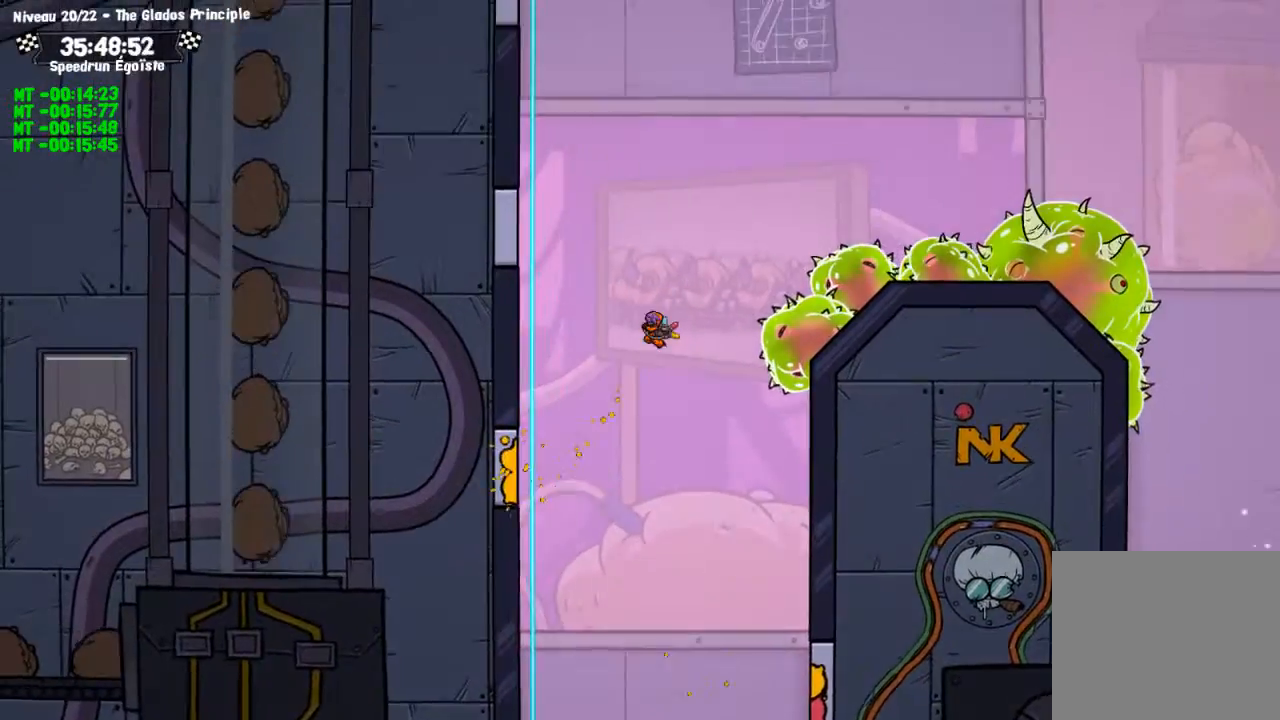
{"buttons": [], "left_stick": "center", "right_stick": "center", "events": [[367, "TRIANGLE", "down"], [434, "TRIANGLE", "up"], [467, "left_stick", "center"]]}
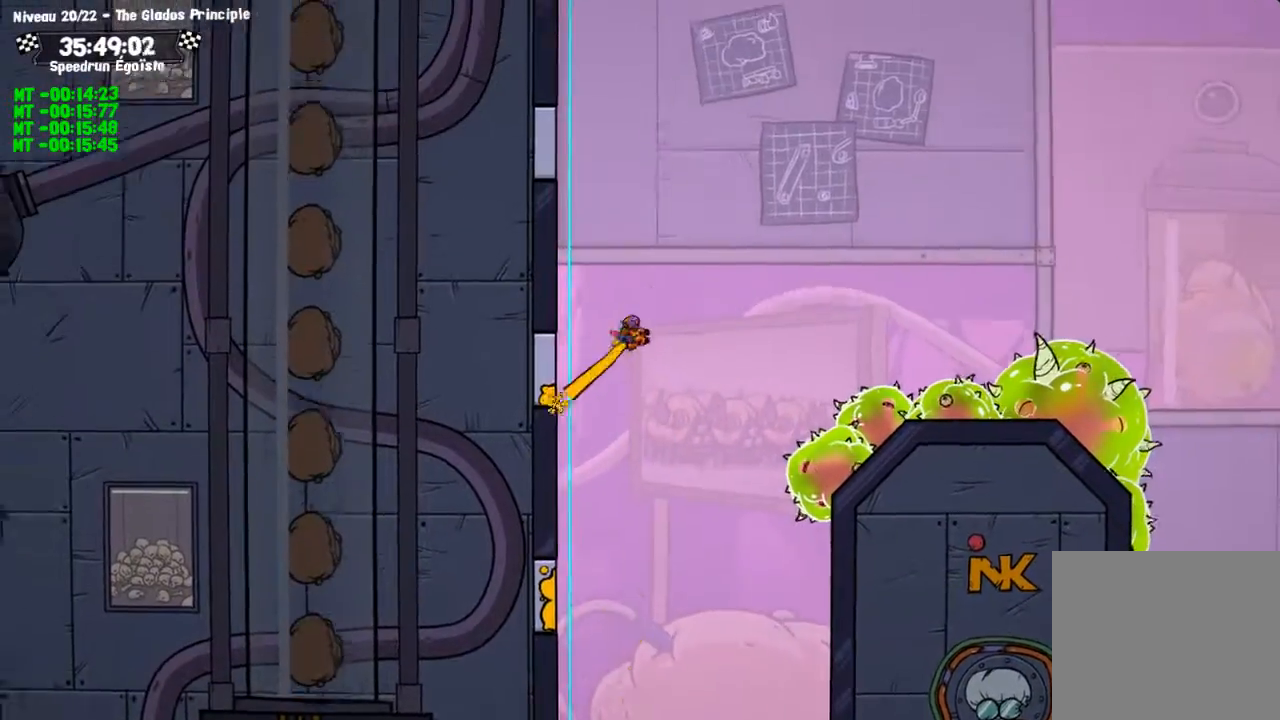
{"buttons": [], "left_stick": "left", "right_stick": "center", "events": [[267, "left_stick", "down"], [501, "left_stick", "left"]]}
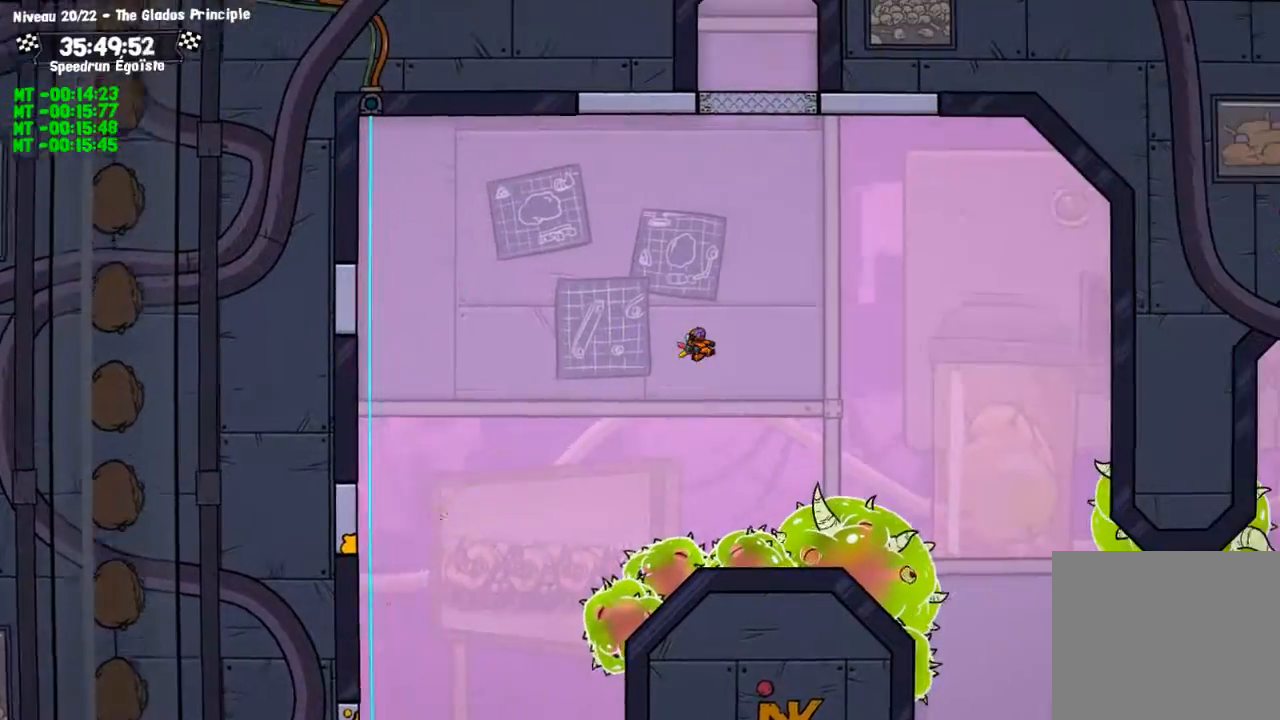
{"buttons": [], "left_stick": "down-left", "right_stick": "center", "events": [[300, "left_stick", "down-left"]]}
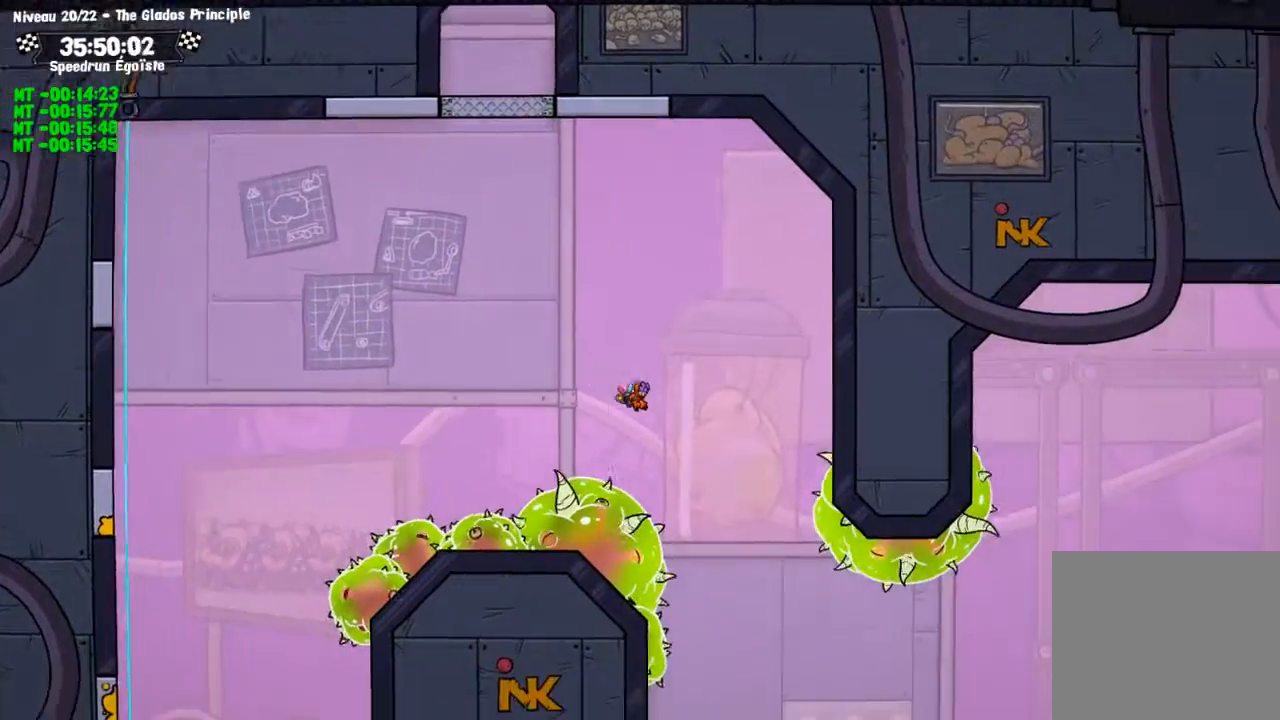
{"buttons": [], "left_stick": "down", "right_stick": "center", "events": [[401, "left_stick", "down"]]}
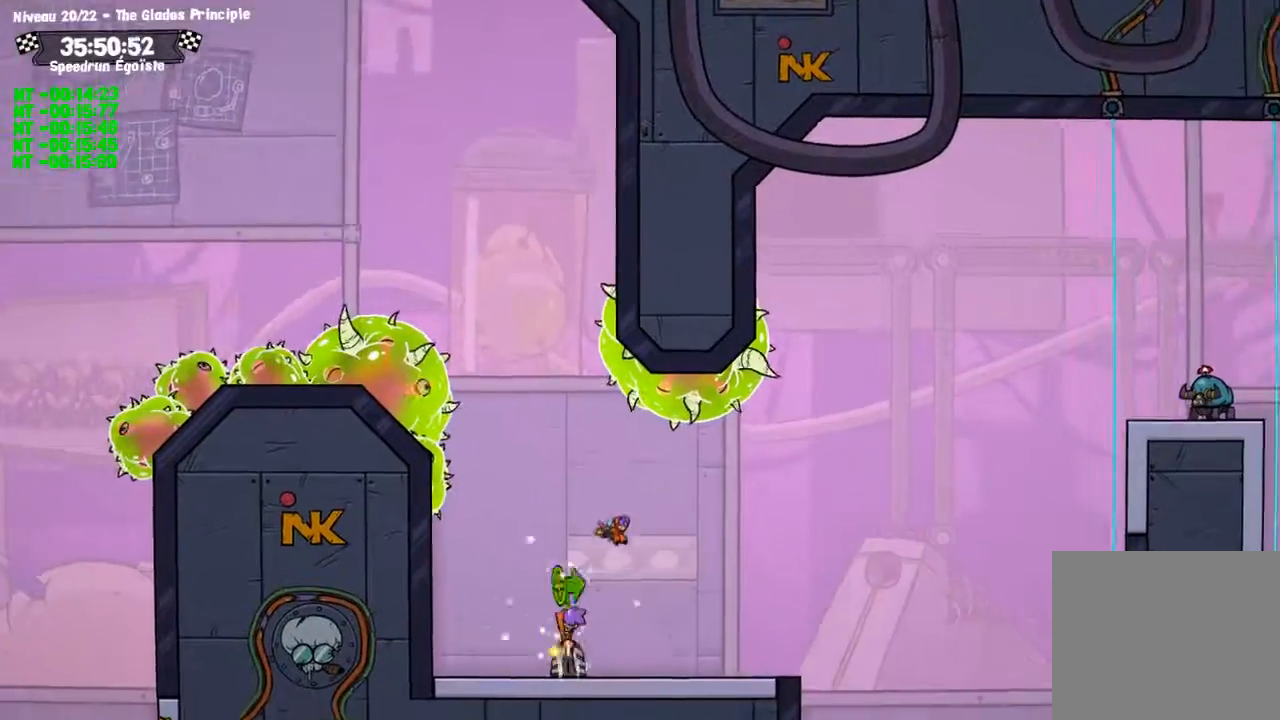
{"buttons": [], "left_stick": "center", "right_stick": "center", "events": [[367, "TRIANGLE", "down"], [467, "left_stick", "center"], [500, "TRIANGLE", "up"]]}
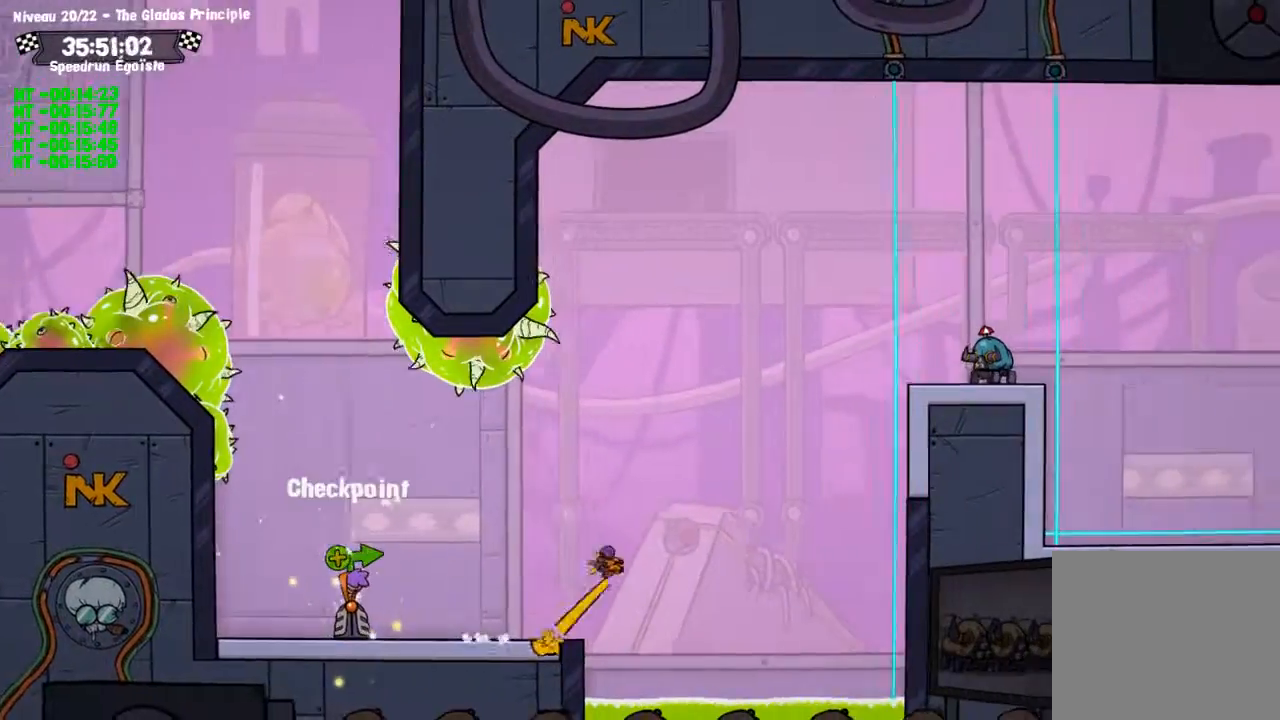
{"buttons": [], "left_stick": "center", "right_stick": "center", "events": []}
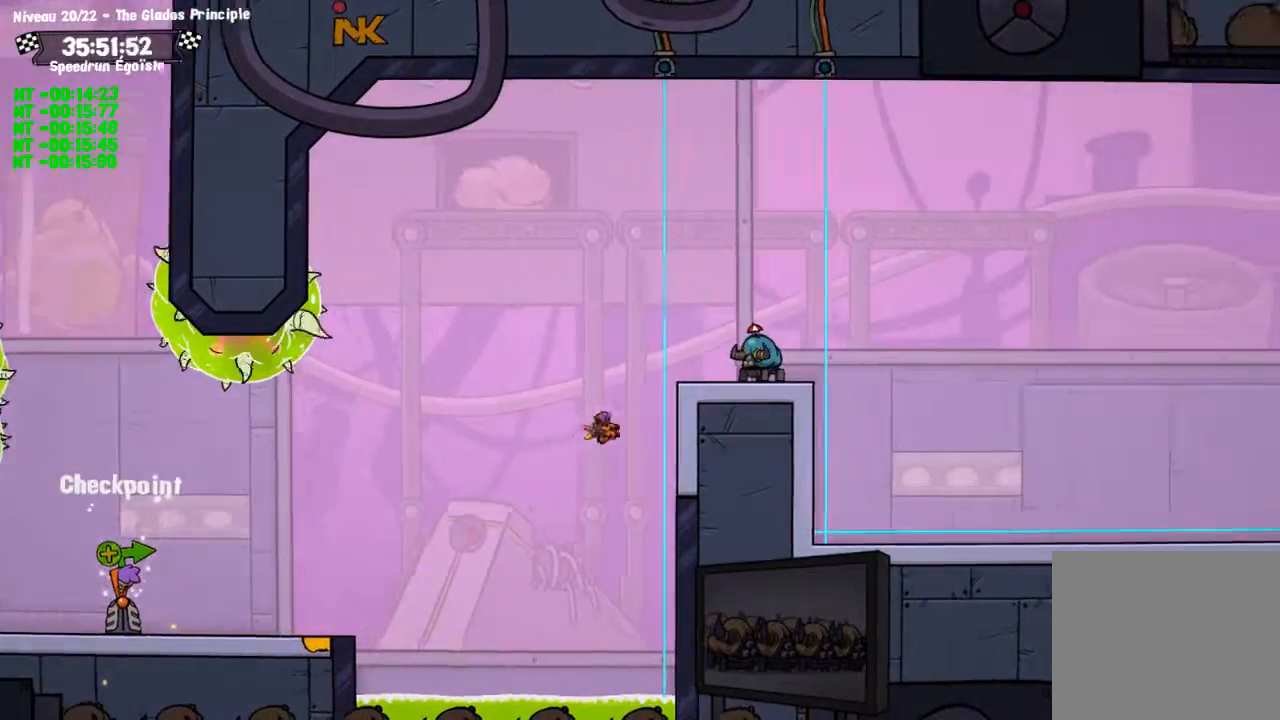
{"buttons": [], "left_stick": "center", "right_stick": "center", "events": [[33, "CIRCLE", "down"], [200, "CIRCLE", "up"], [233, "CROSS", "down"], [367, "CROSS", "up"]]}
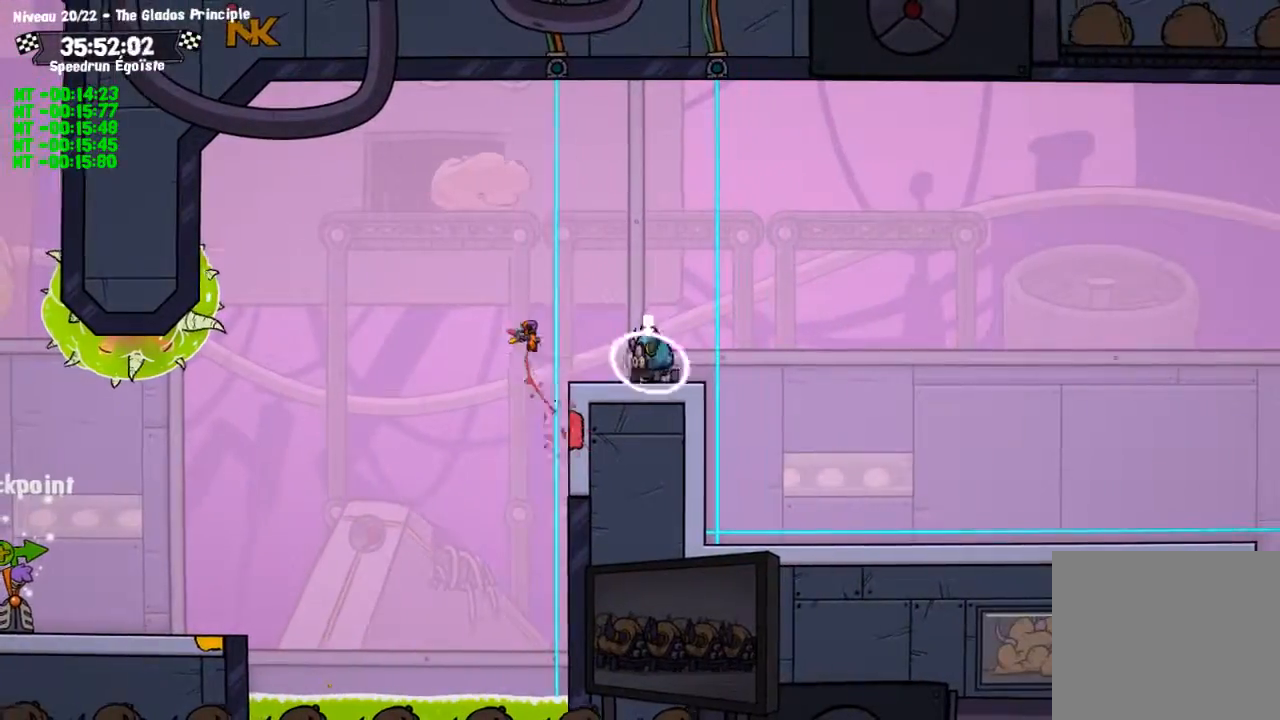
{"buttons": [], "left_stick": "center", "right_stick": "center", "events": [[34, "CIRCLE", "down"], [201, "CIRCLE", "up"]]}
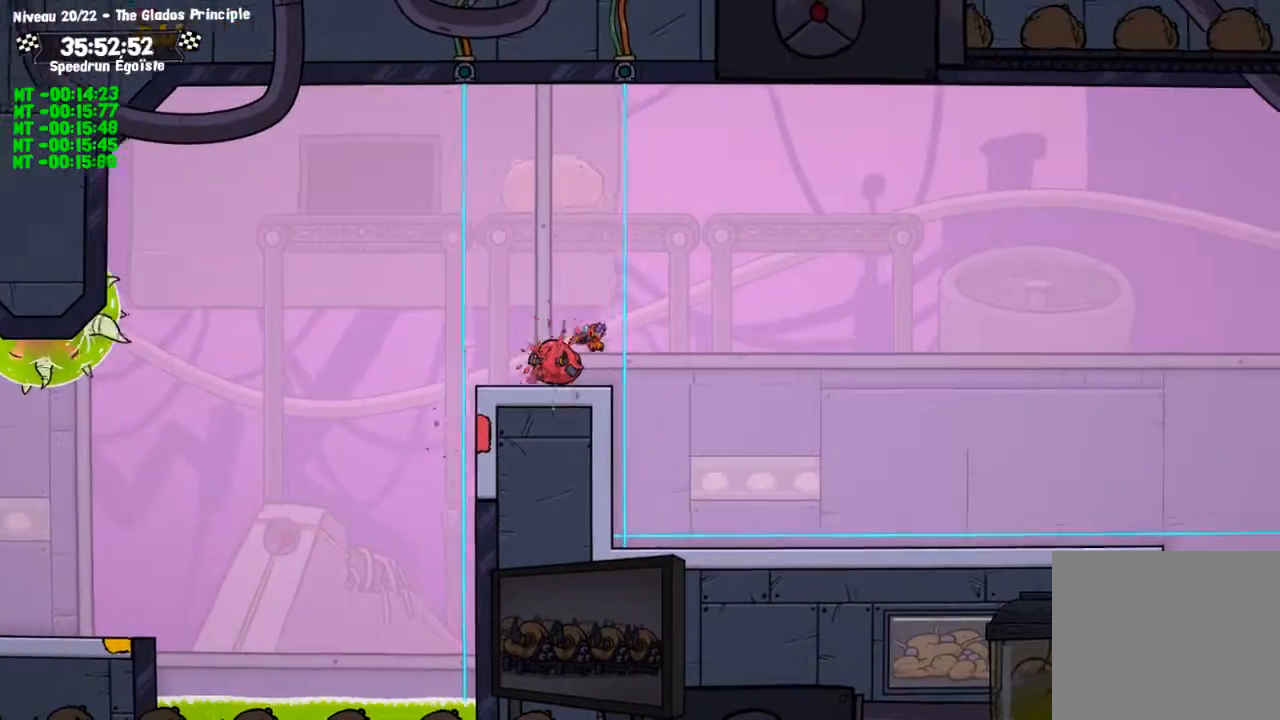
{"buttons": [], "left_stick": "center", "right_stick": "center", "events": []}
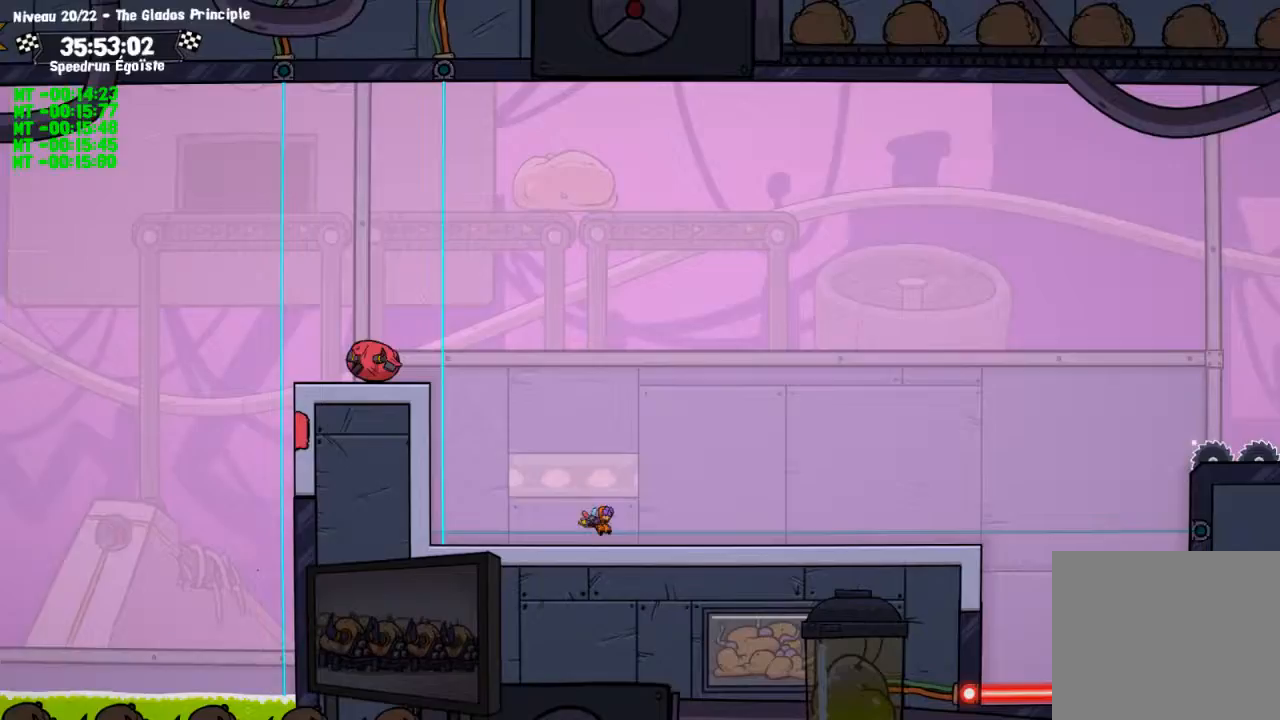
{"buttons": [], "left_stick": "center", "right_stick": "center", "events": [[34, "CROSS", "down"], [134, "CROSS", "up"]]}
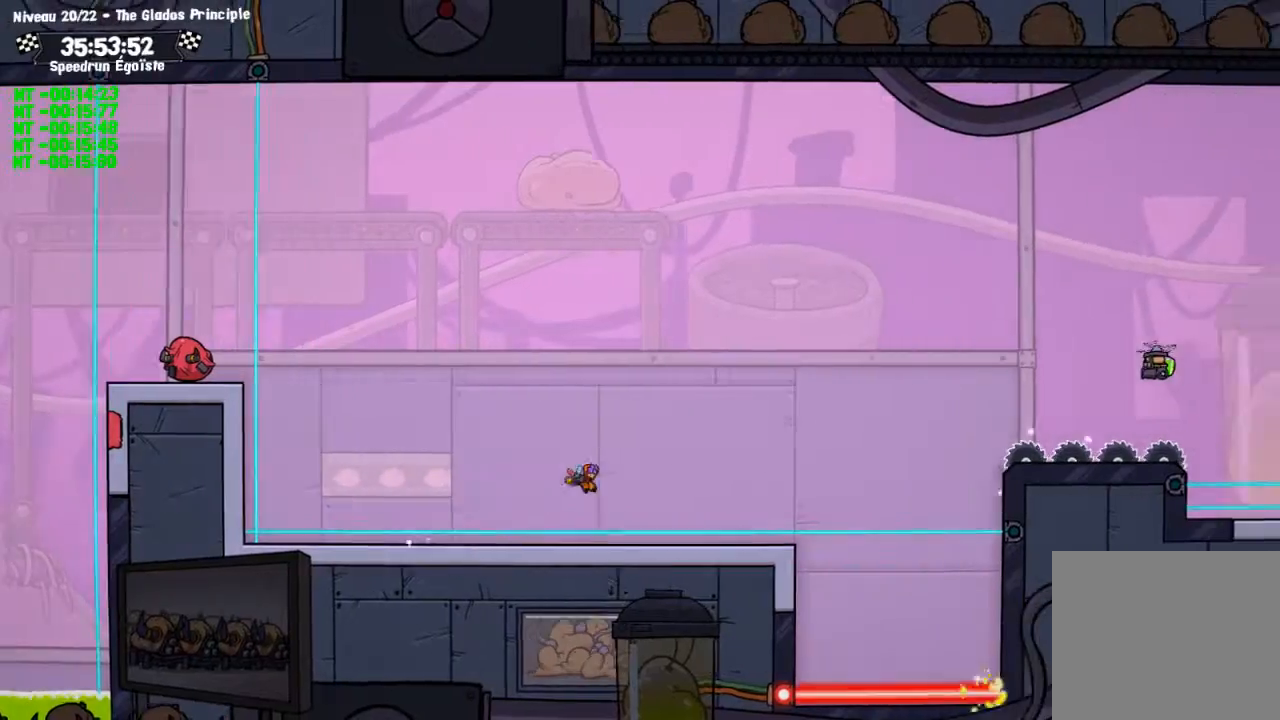
{"buttons": [], "left_stick": "center", "right_stick": "center", "events": [[233, "left_stick", "down"], [367, "TRIANGLE", "down"], [467, "TRIANGLE", "up"], [467, "left_stick", "center"]]}
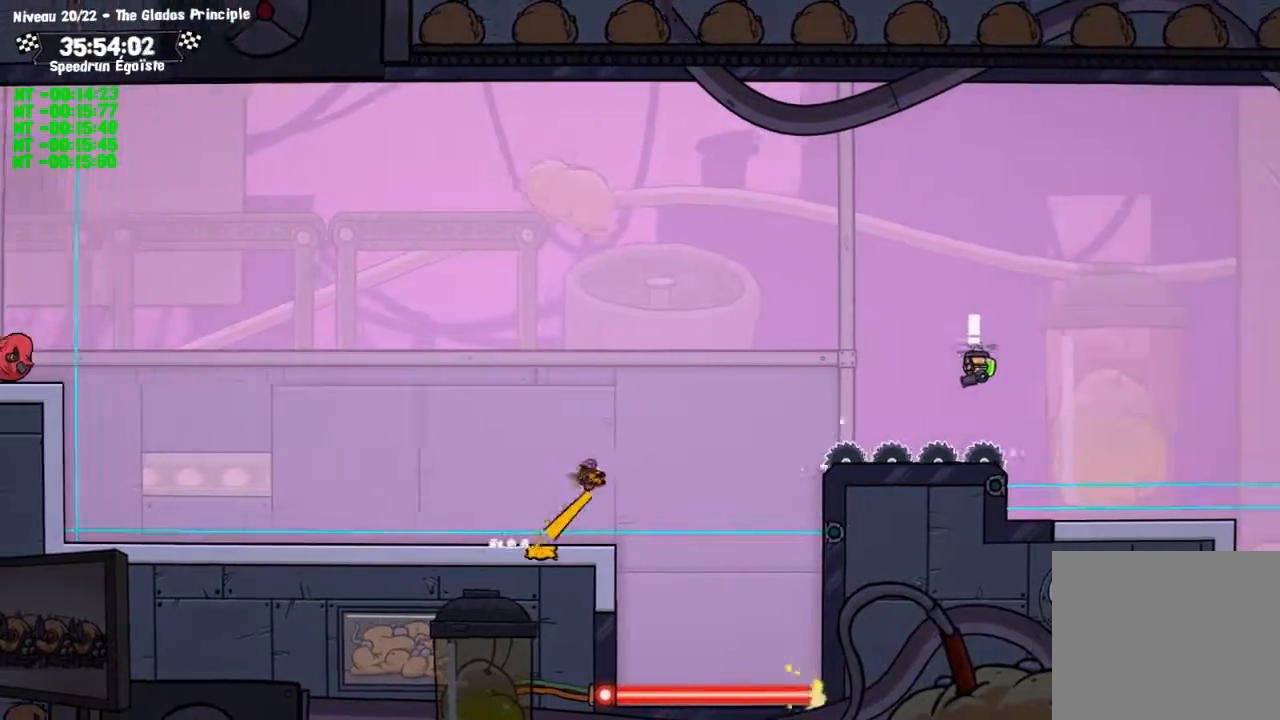
{"buttons": [], "left_stick": "center", "right_stick": "center", "events": [[301, "SQUARE", "down"], [467, "SQUARE", "up"]]}
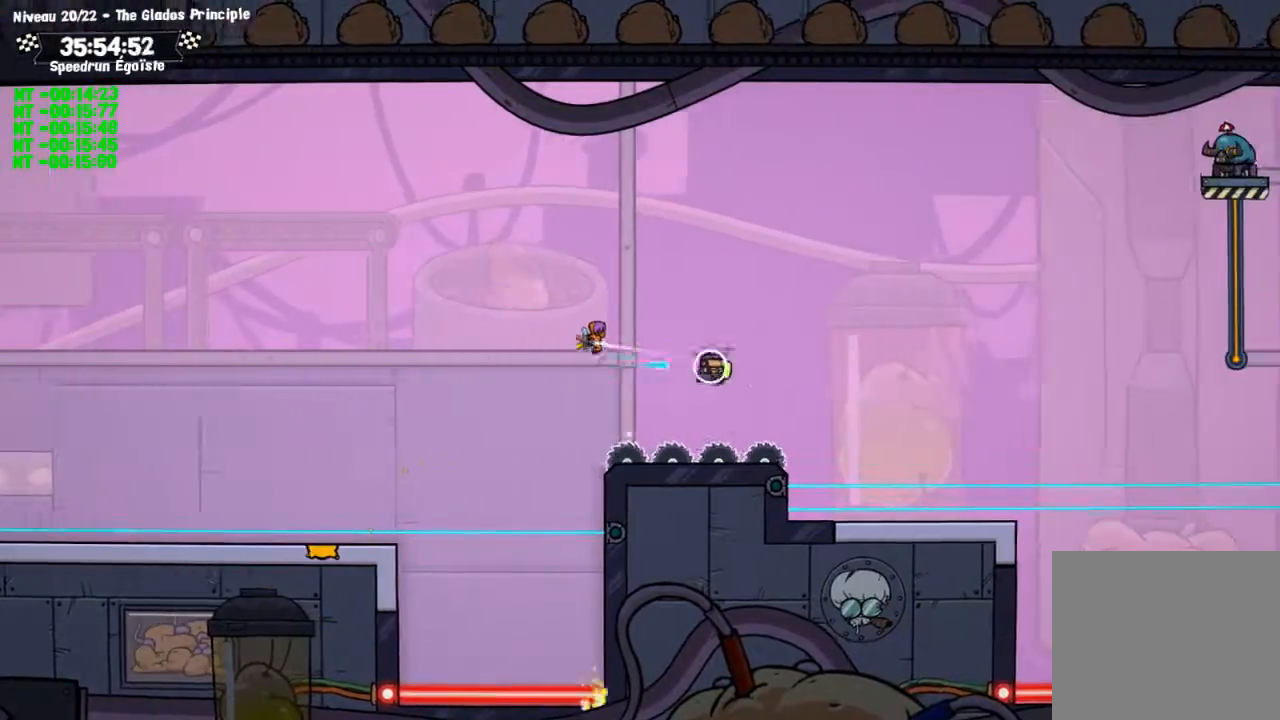
{"buttons": [], "left_stick": "down", "right_stick": "center", "events": [[133, "left_stick", "down"], [333, "left_stick", "center"], [434, "left_stick", "down"]]}
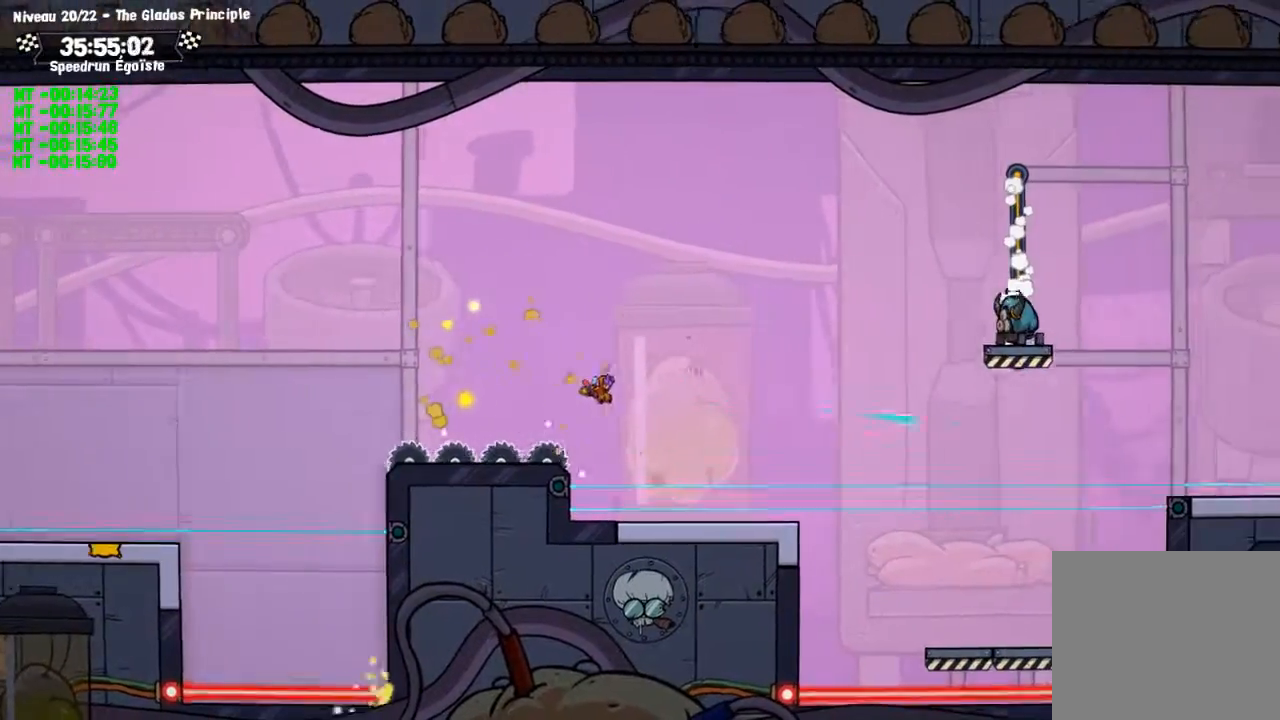
{"buttons": [], "left_stick": "center", "right_stick": "center", "events": [[267, "left_stick", "center"], [301, "TRIANGLE", "down"], [367, "TRIANGLE", "up"]]}